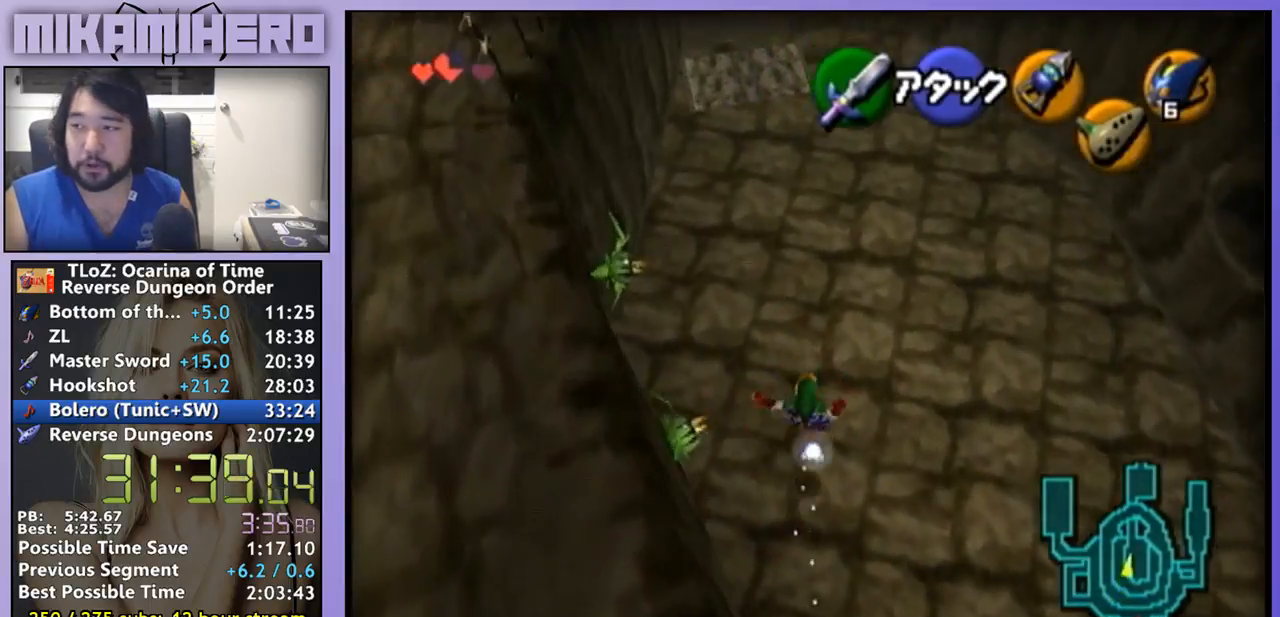
Gameplay with a controller (Nintendo layout); each line is a JSON object with the inputs held at the frame after it. "events" lists button and stick changes between this image and that frame as [ms after this image, input, new state], when the widget could be followed in between. Not read: L3 R1 R3.
{"buttons": [], "left_stick": "up", "right_stick": "center", "events": []}
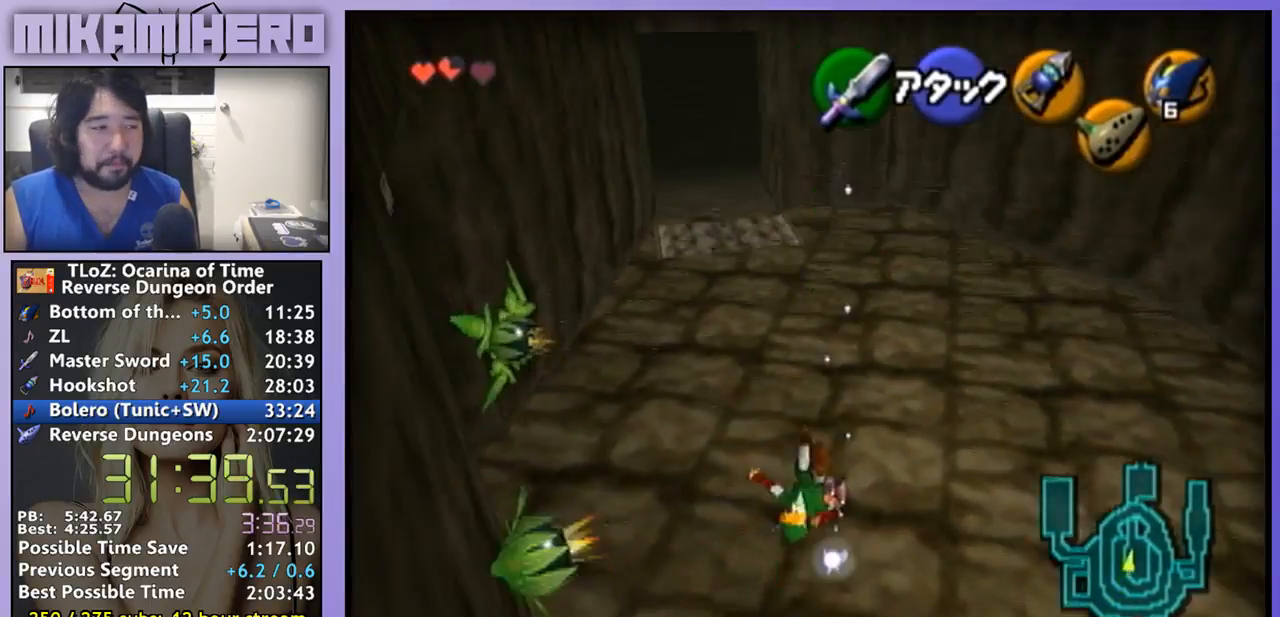
{"buttons": ["A"], "left_stick": "up", "right_stick": "center", "events": [[400, "A", "down"]]}
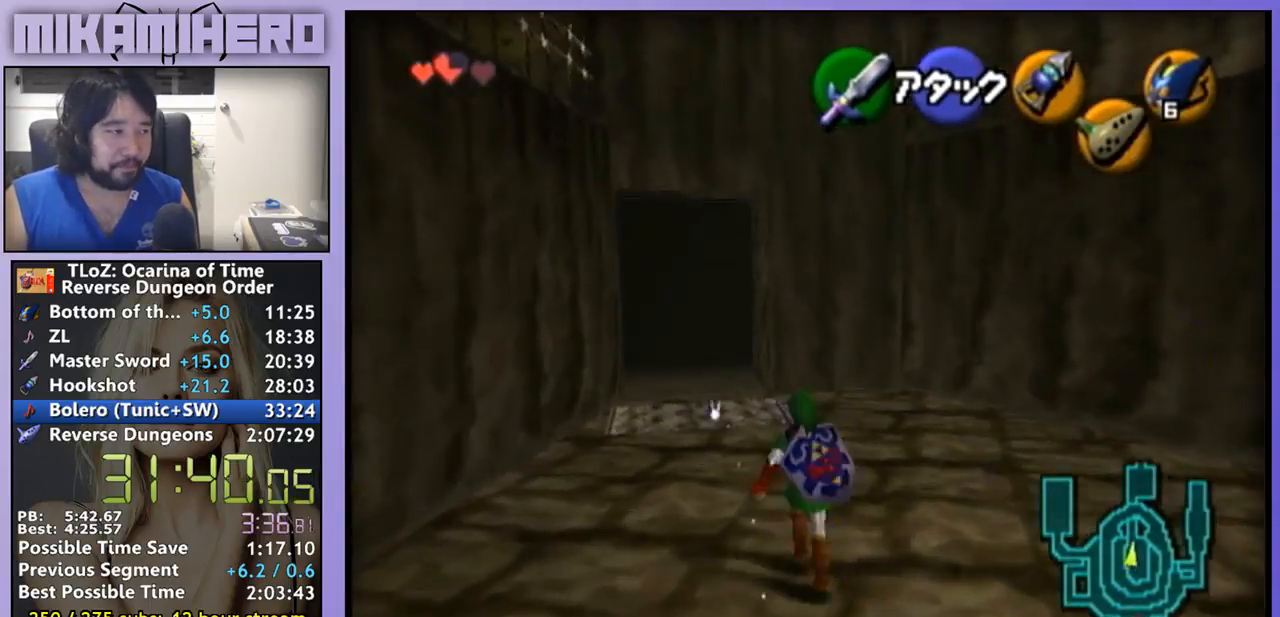
{"buttons": ["A"], "left_stick": "up", "right_stick": "center", "events": []}
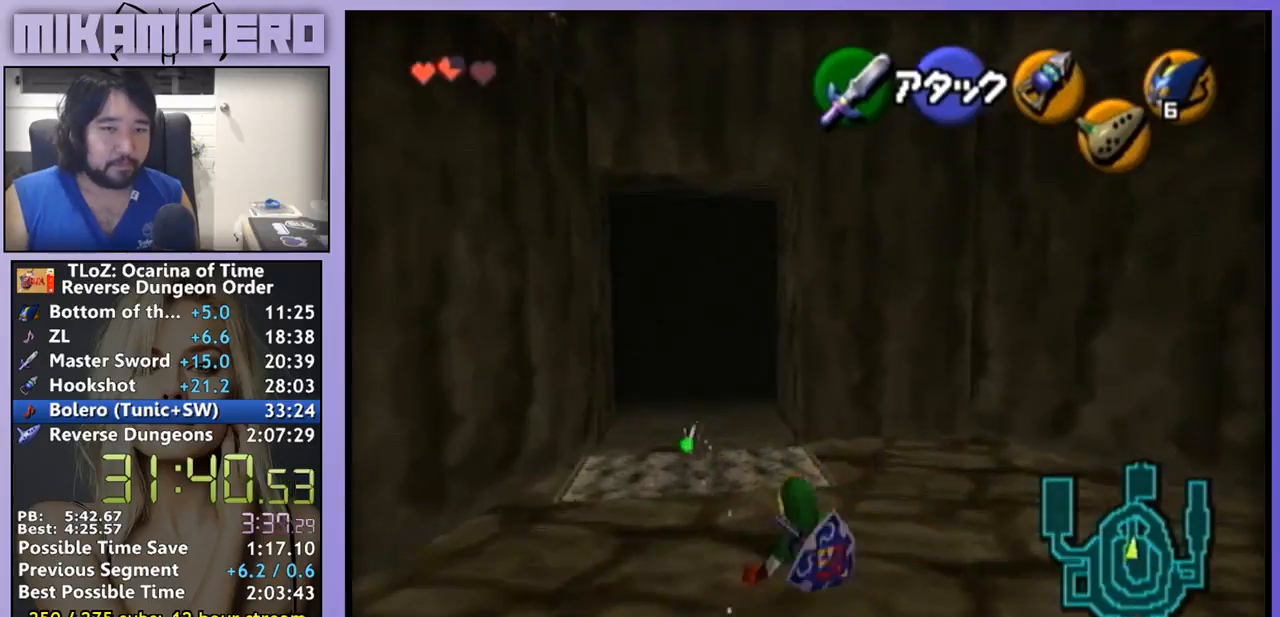
{"buttons": [], "left_stick": "up", "right_stick": "center", "events": [[67, "A", "up"]]}
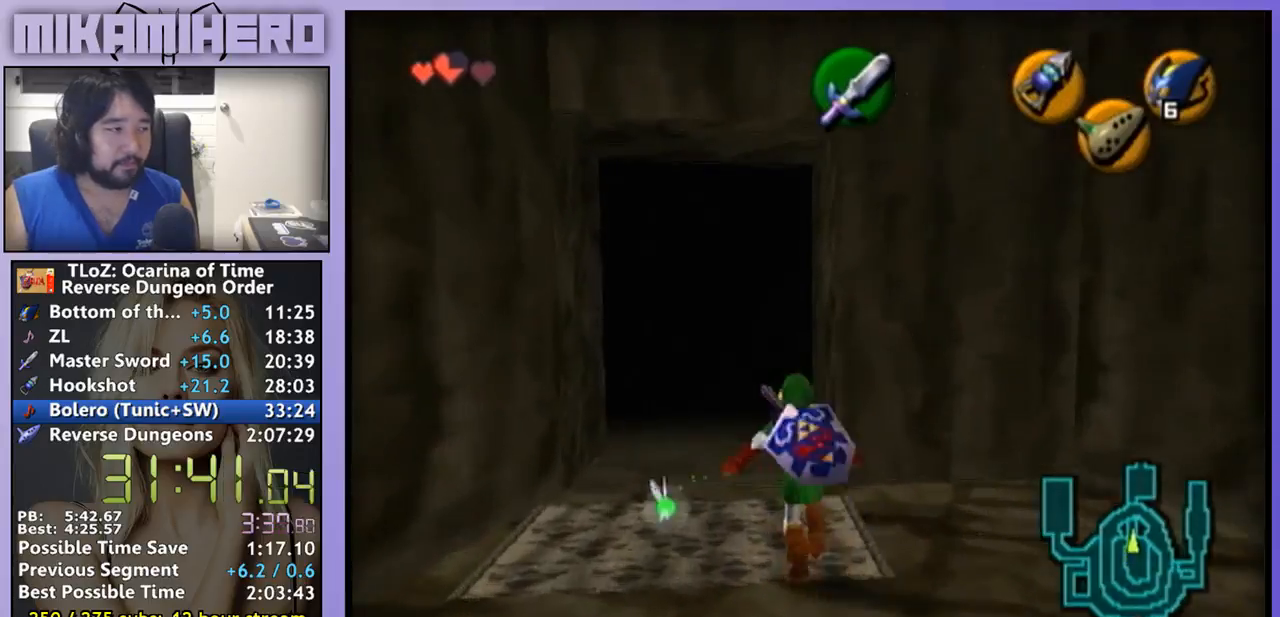
{"buttons": [], "left_stick": "up", "right_stick": "center", "events": []}
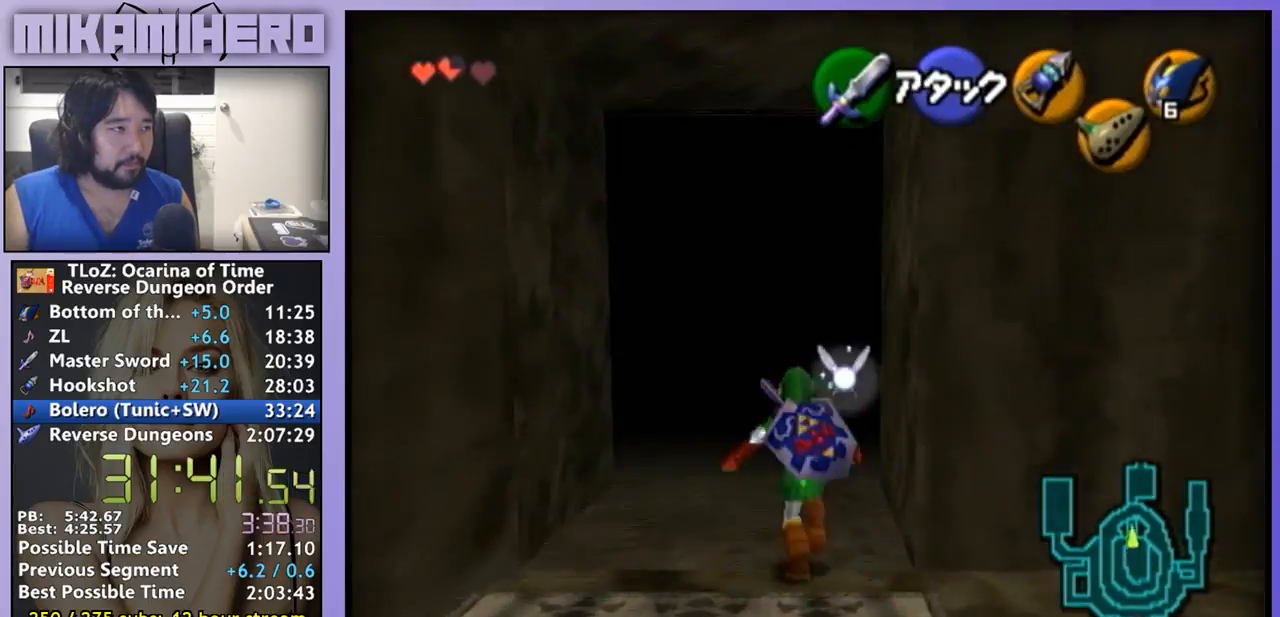
{"buttons": ["A"], "left_stick": "up", "right_stick": "center", "events": [[67, "A", "down"]]}
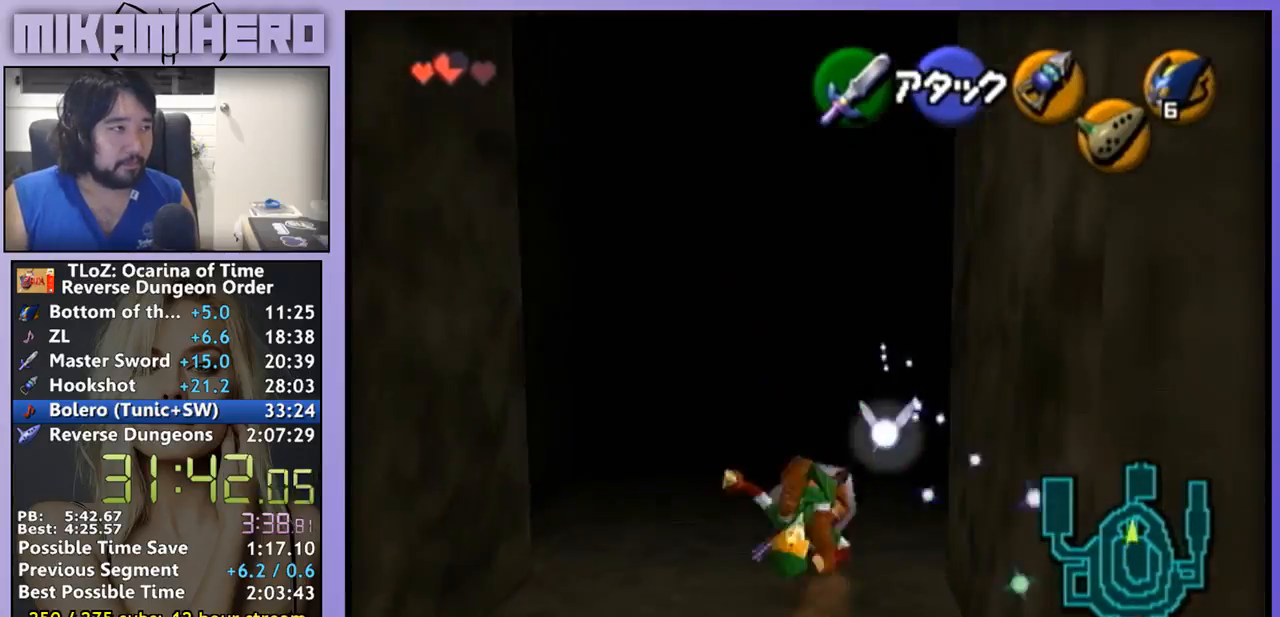
{"buttons": ["A"], "left_stick": "up", "right_stick": "center", "events": [[200, "A", "up"], [433, "A", "down"]]}
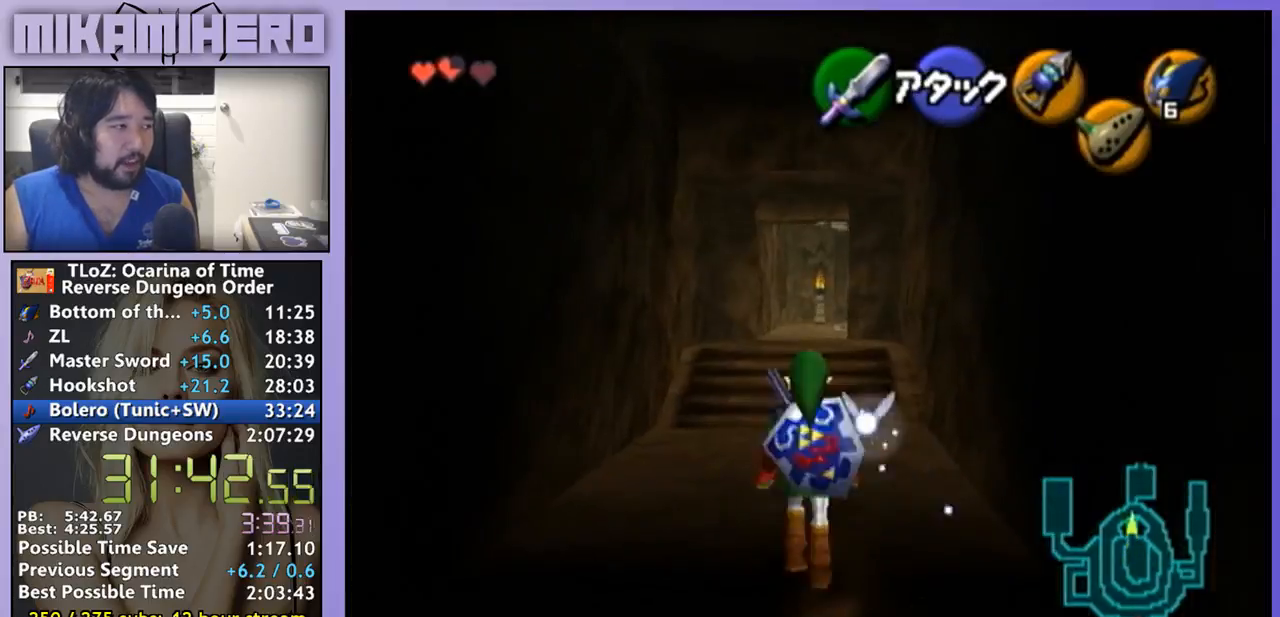
{"buttons": [], "left_stick": "up", "right_stick": "center", "events": [[500, "A", "up"]]}
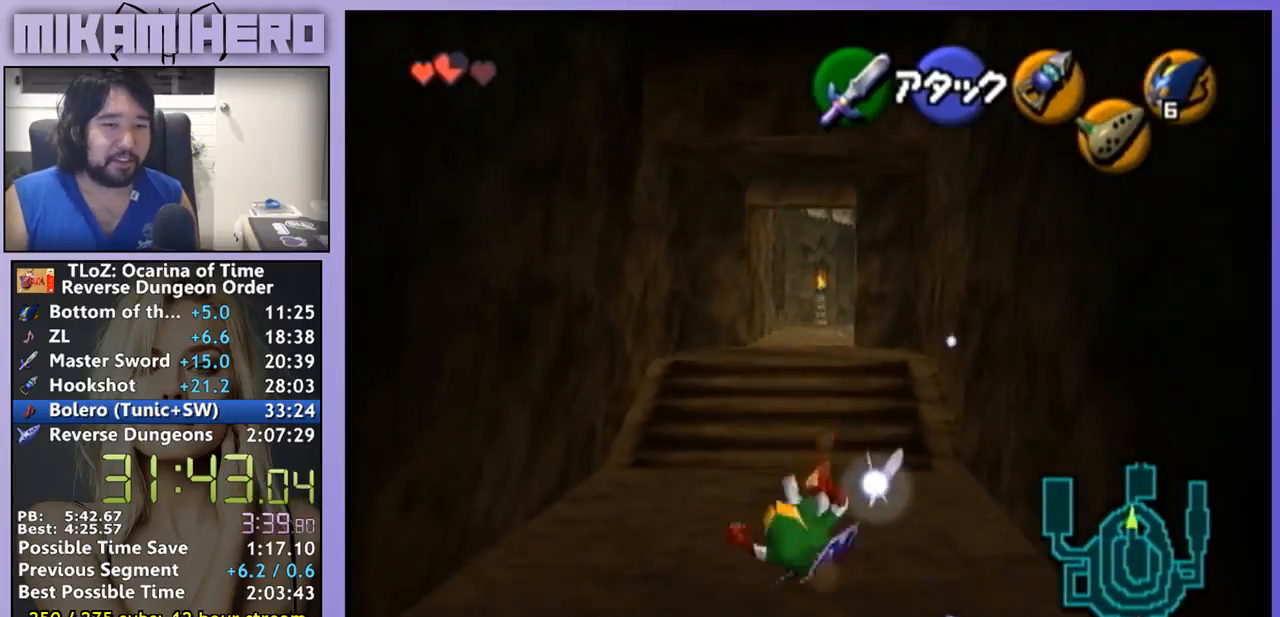
{"buttons": ["A"], "left_stick": "up", "right_stick": "center", "events": [[233, "A", "down"]]}
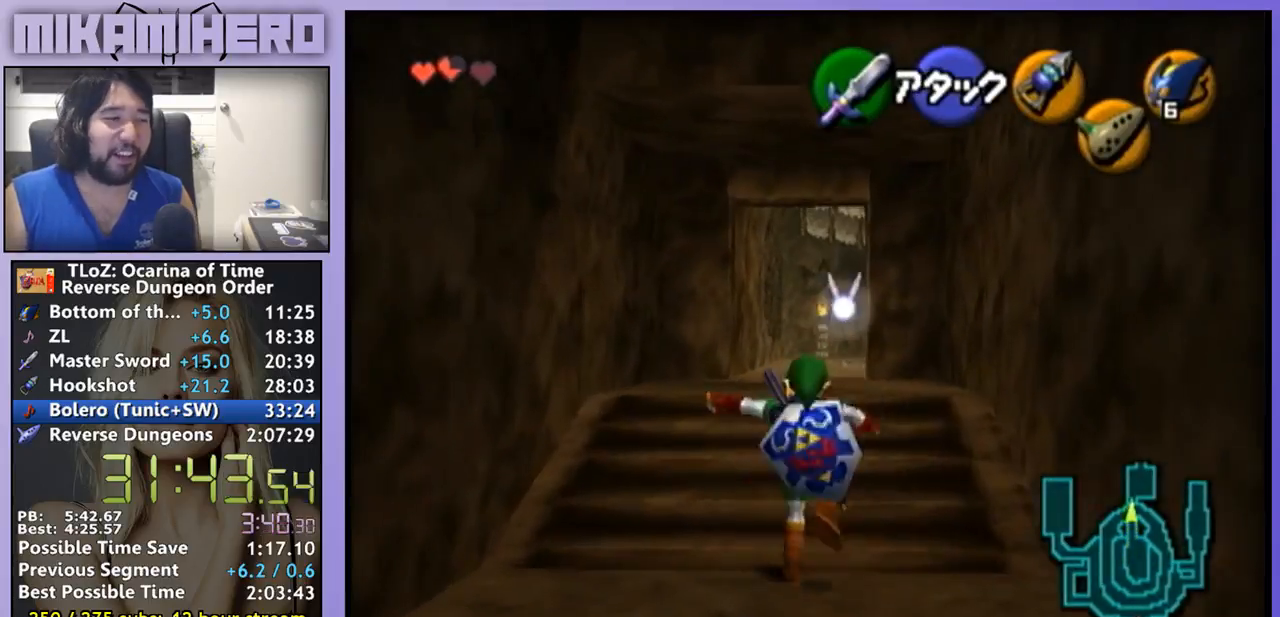
{"buttons": [], "left_stick": "up", "right_stick": "center", "events": [[367, "A", "up"]]}
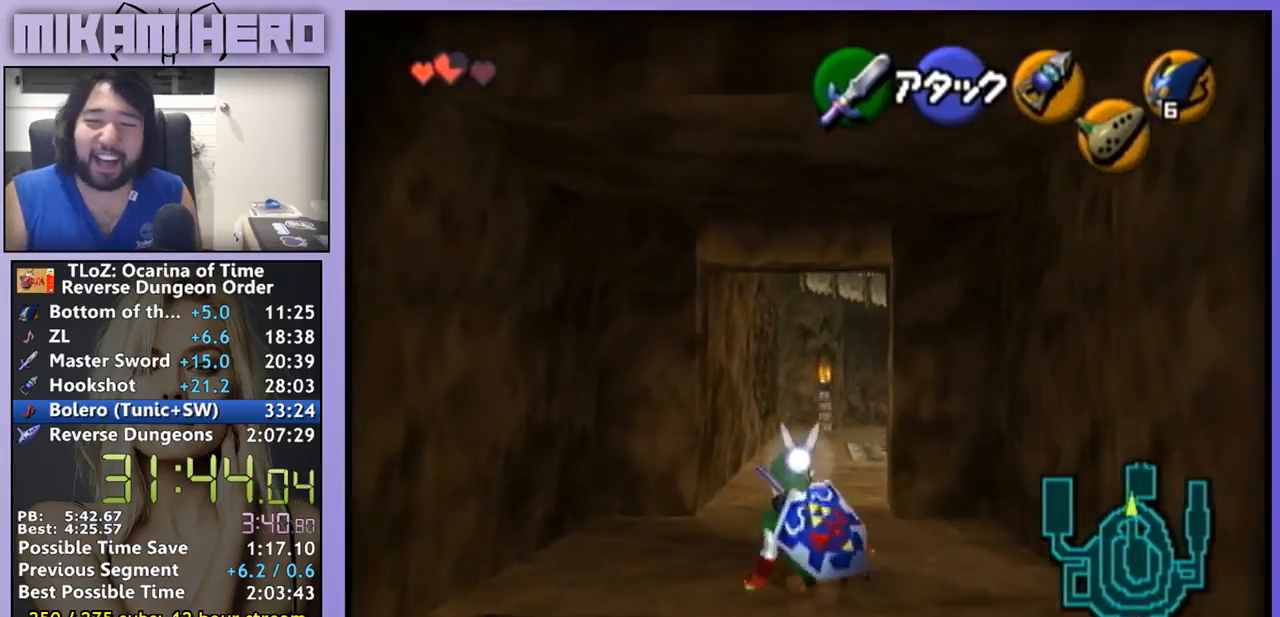
{"buttons": ["A"], "left_stick": "up", "right_stick": "center", "events": [[67, "A", "down"]]}
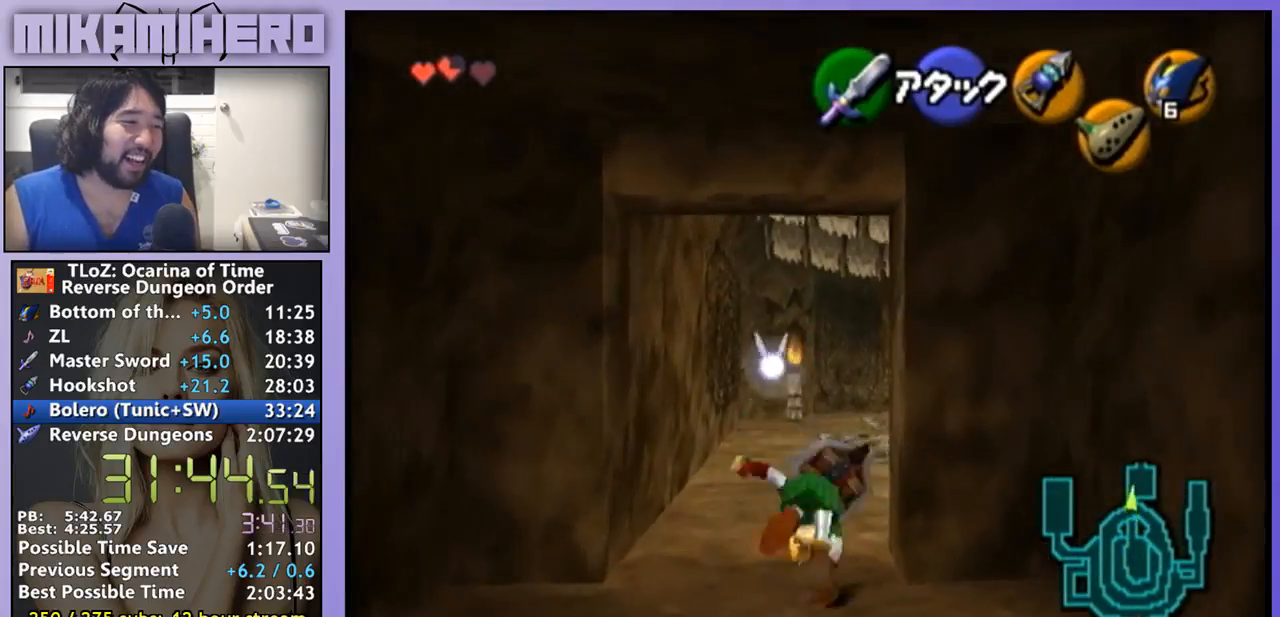
{"buttons": ["A"], "left_stick": "up", "right_stick": "center", "events": [[133, "A", "up"], [333, "A", "down"]]}
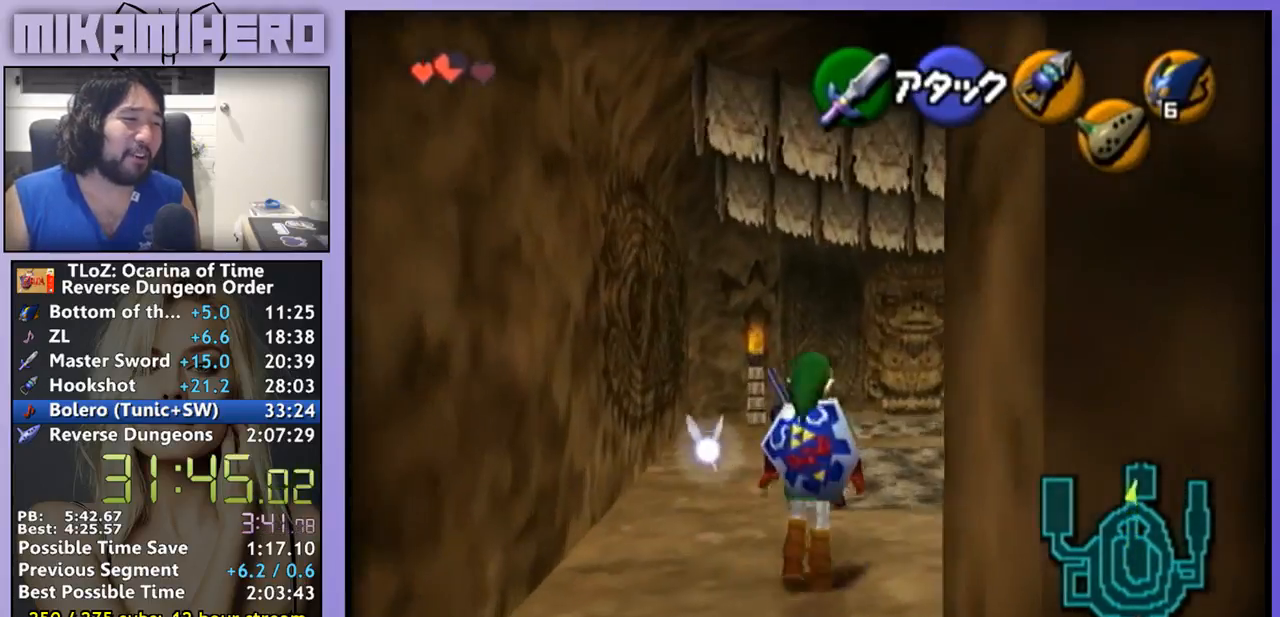
{"buttons": [], "left_stick": "up", "right_stick": "center", "events": [[467, "A", "up"]]}
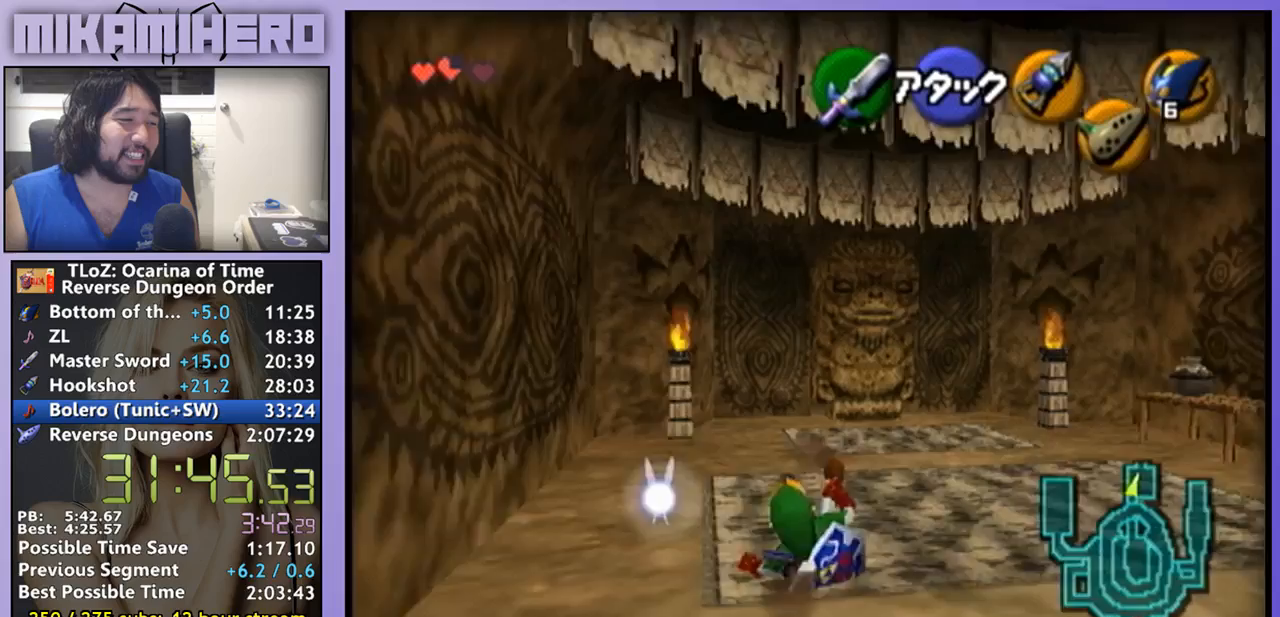
{"buttons": ["A"], "left_stick": "up", "right_stick": "center", "events": [[167, "A", "down"]]}
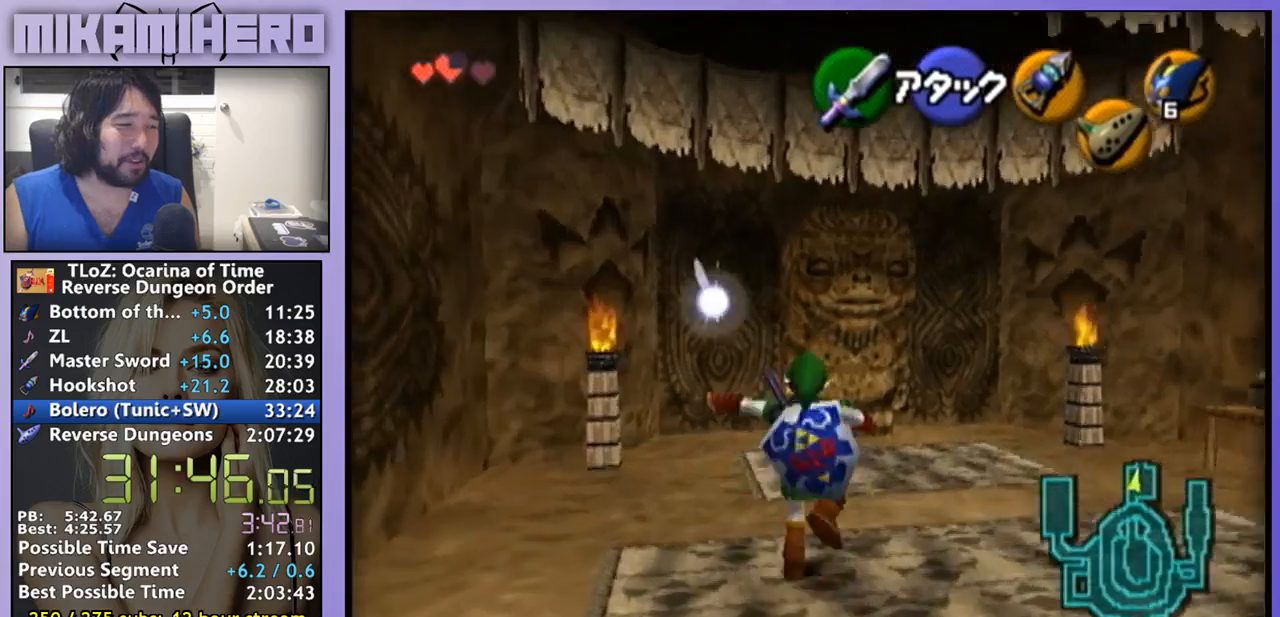
{"buttons": [], "left_stick": "up", "right_stick": "center", "events": [[267, "A", "up"]]}
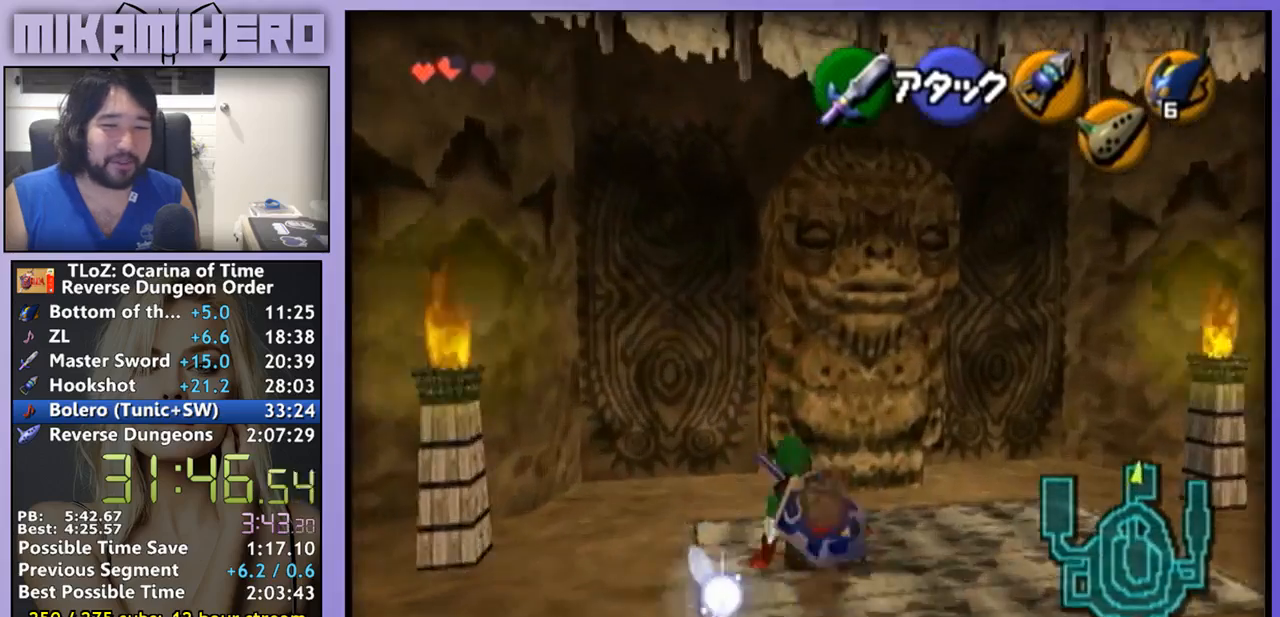
{"buttons": ["A"], "left_stick": "down", "right_stick": "center", "events": [[67, "A", "down"], [133, "left_stick", "center"], [233, "left_stick", "down"]]}
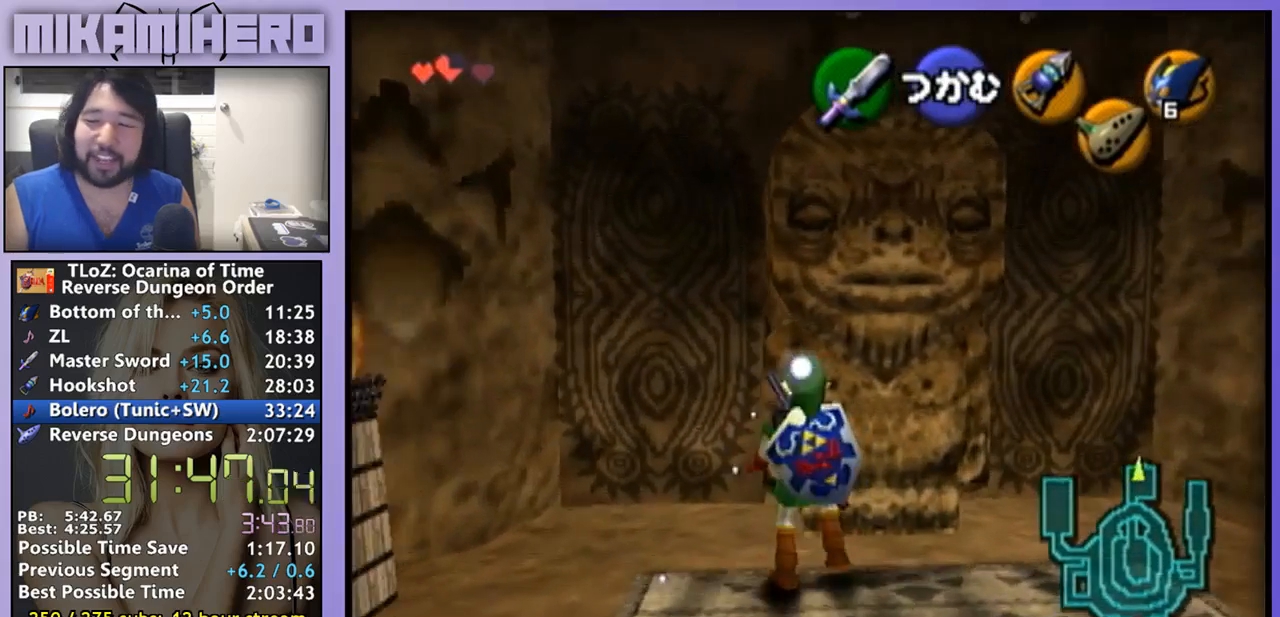
{"buttons": ["A"], "left_stick": "down", "right_stick": "center", "events": []}